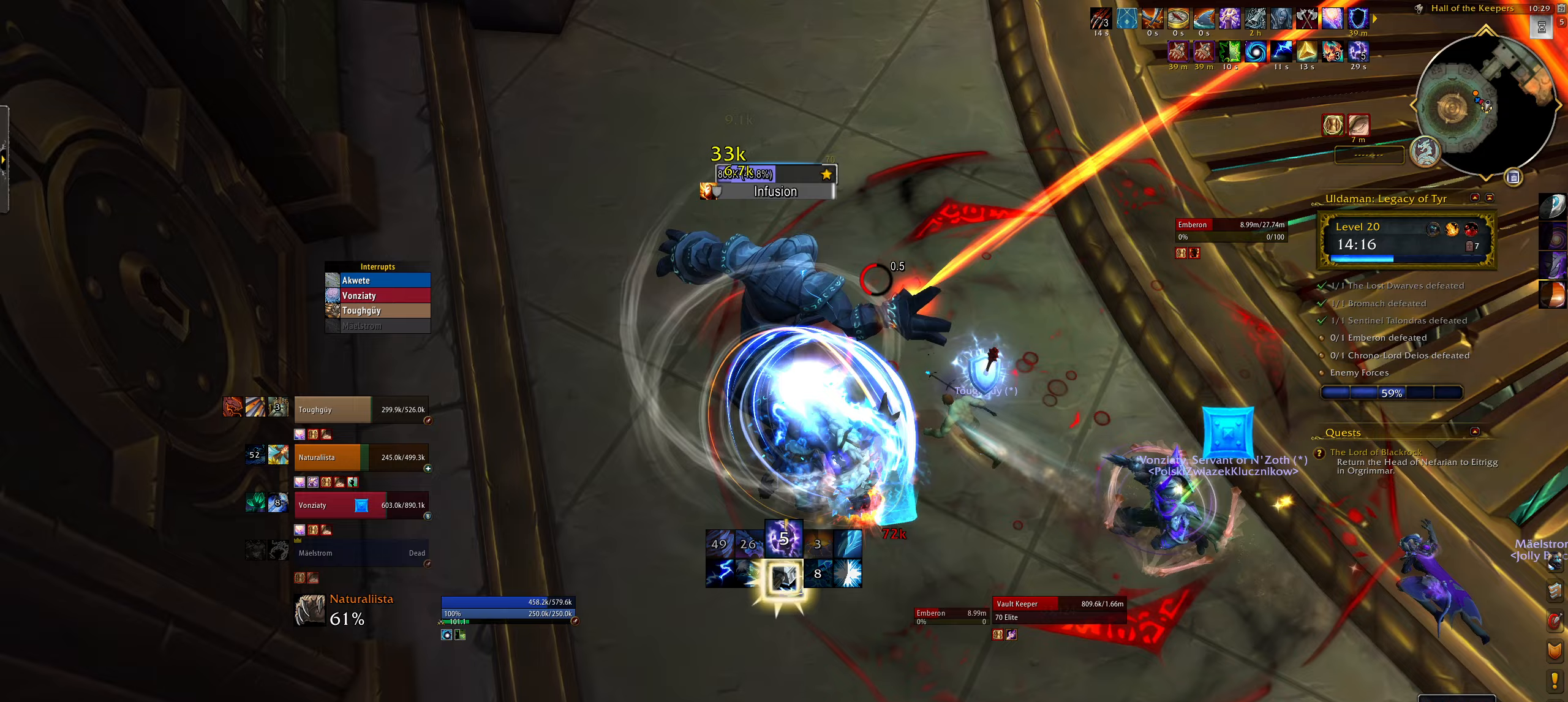
Gameplay with keyboard and mouse; each line is a JSON object with the keys and mouse buttons held at the frame after it. "events" lists presses ("down") and releases ("up") of "1", "2", "3", "4", "5", "a", "alt", "b", "c", "ctrl", "d", "e", "f", "g", "q", "r", "s", "shift", "space", "t", "tab", "w", "z", "mouse_left", "mouse_wheel", "mouse_right", "mouse_mb4" and "mouse_mb5" between this image and that frame as [ms after this image, input, new state], when the widget could be followed in between. "mouse_left", "mouse_wheel", "mouse_right", "mouse_mb4", "mouse_mb5" = the "left", "wheel", "right", "mb4", "mb5" buttons of the "mouse" list. No other keys are recorded. "wheel" means that the mouse wheel is clicked or scrolled. Mouse movement is not recorded.
{"keys": [], "mouse": [], "events": [[17, "3", "down"], [67, "mouse_right", "up"], [100, "3", "up"], [183, "3", "down"], [283, "3", "up"], [300, "mouse_right", "down"], [383, "3", "down"], [467, "3", "up"], [467, "mouse_right", "up"]]}
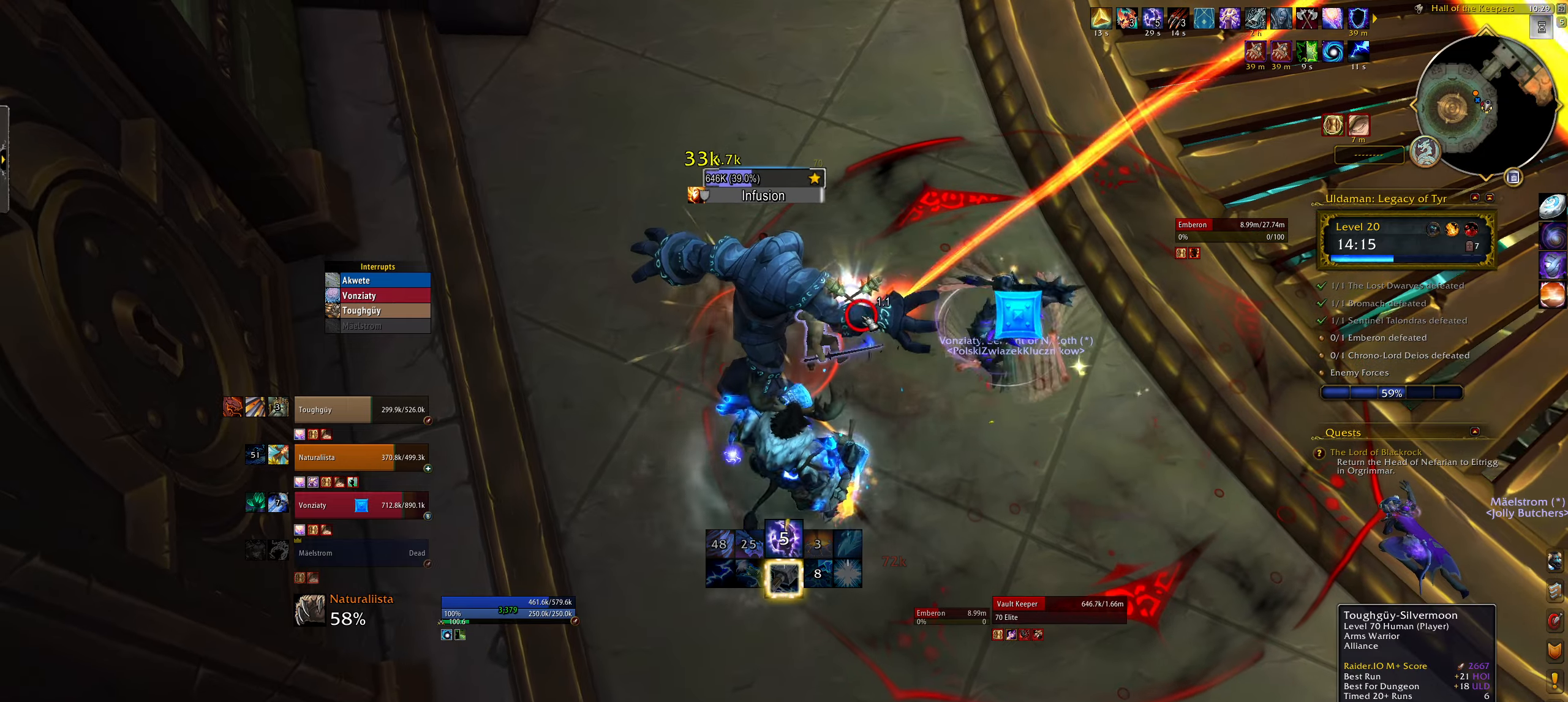
{"keys": ["3", "q"], "mouse": ["right"], "events": [[50, "3", "down"], [150, "3", "up"], [233, "3", "down"], [300, "mouse_right", "down"], [317, "3", "up"], [417, "3", "down"], [417, "q", "down"]]}
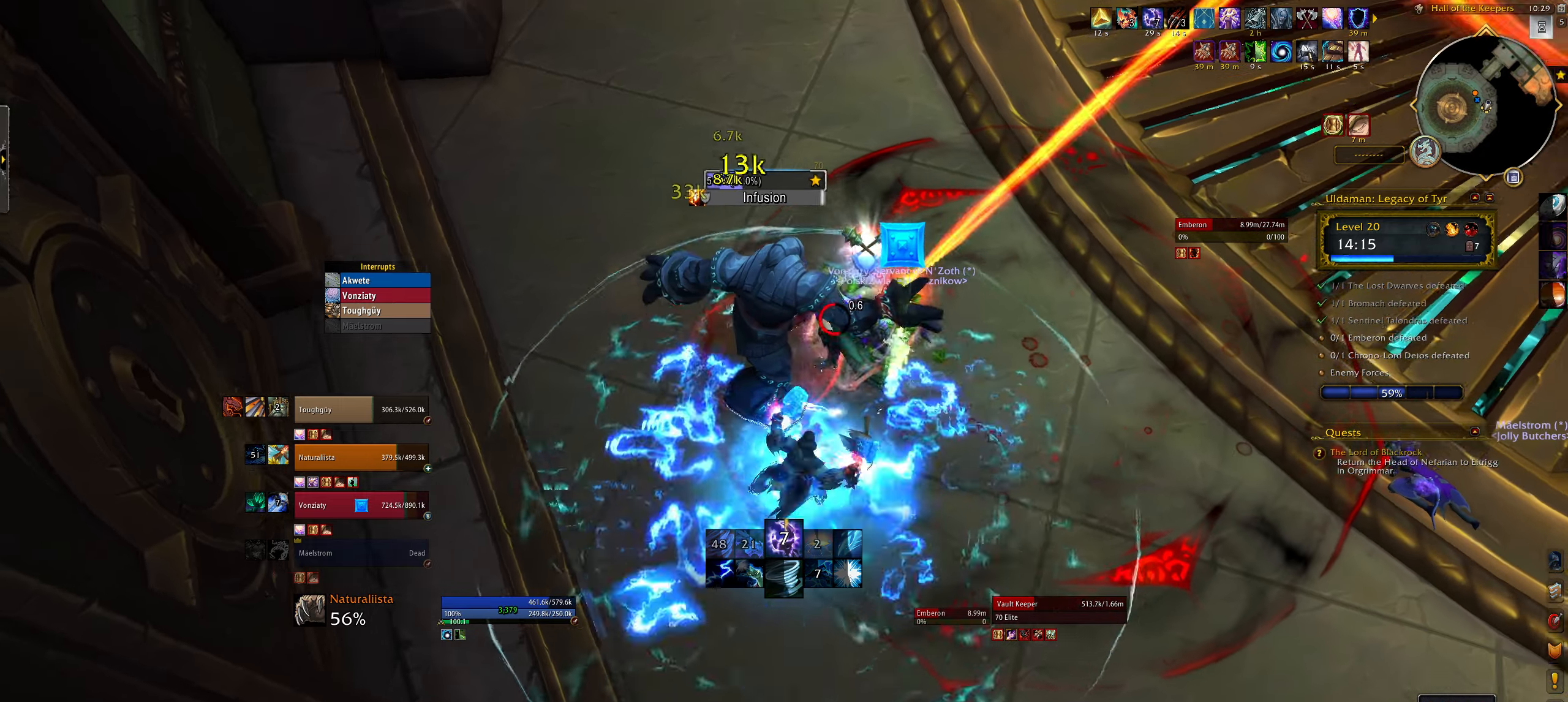
{"keys": ["3"], "mouse": ["right"], "events": [[17, "3", "up"], [17, "q", "up"], [100, "3", "down"], [200, "3", "up"], [200, "e", "down"], [283, "3", "down"], [350, "e", "up"], [400, "3", "up"], [483, "3", "down"]]}
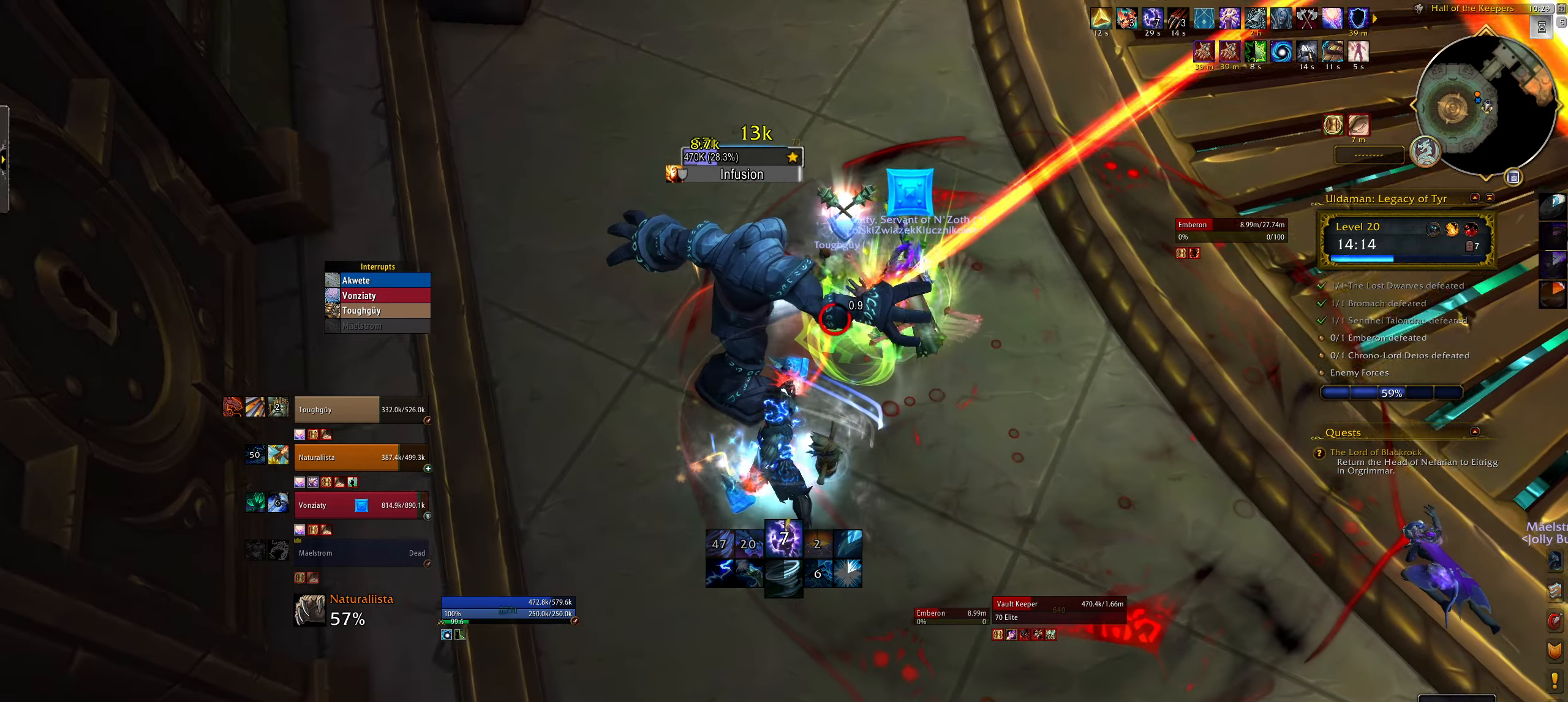
{"keys": [], "mouse": [], "events": [[83, "3", "up"], [183, "3", "down"], [267, "3", "up"], [367, "3", "down"], [433, "mouse_right", "up"], [450, "3", "up"]]}
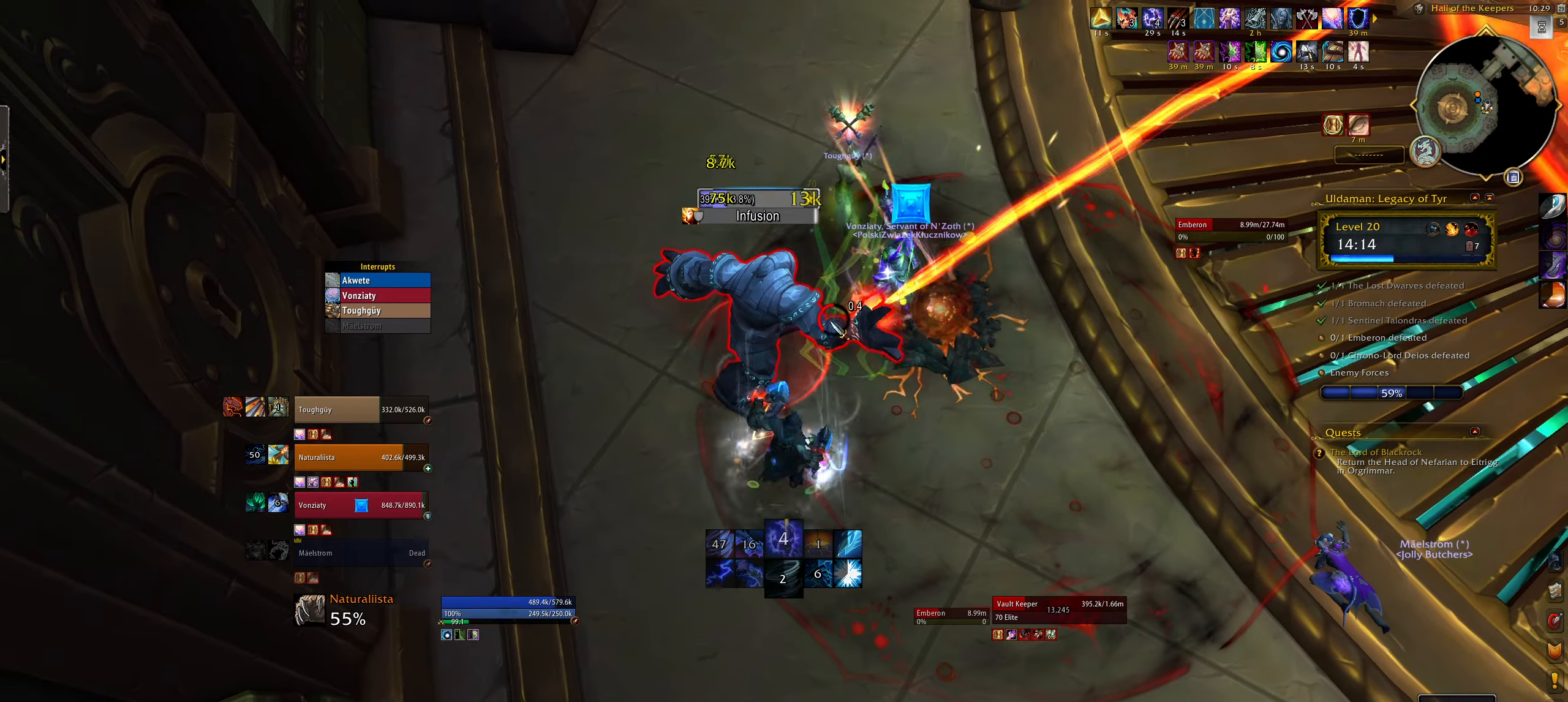
{"keys": ["3"], "mouse": [], "events": [[33, "3", "down"], [133, "3", "up"], [217, "3", "down"], [333, "3", "up"], [417, "3", "down"]]}
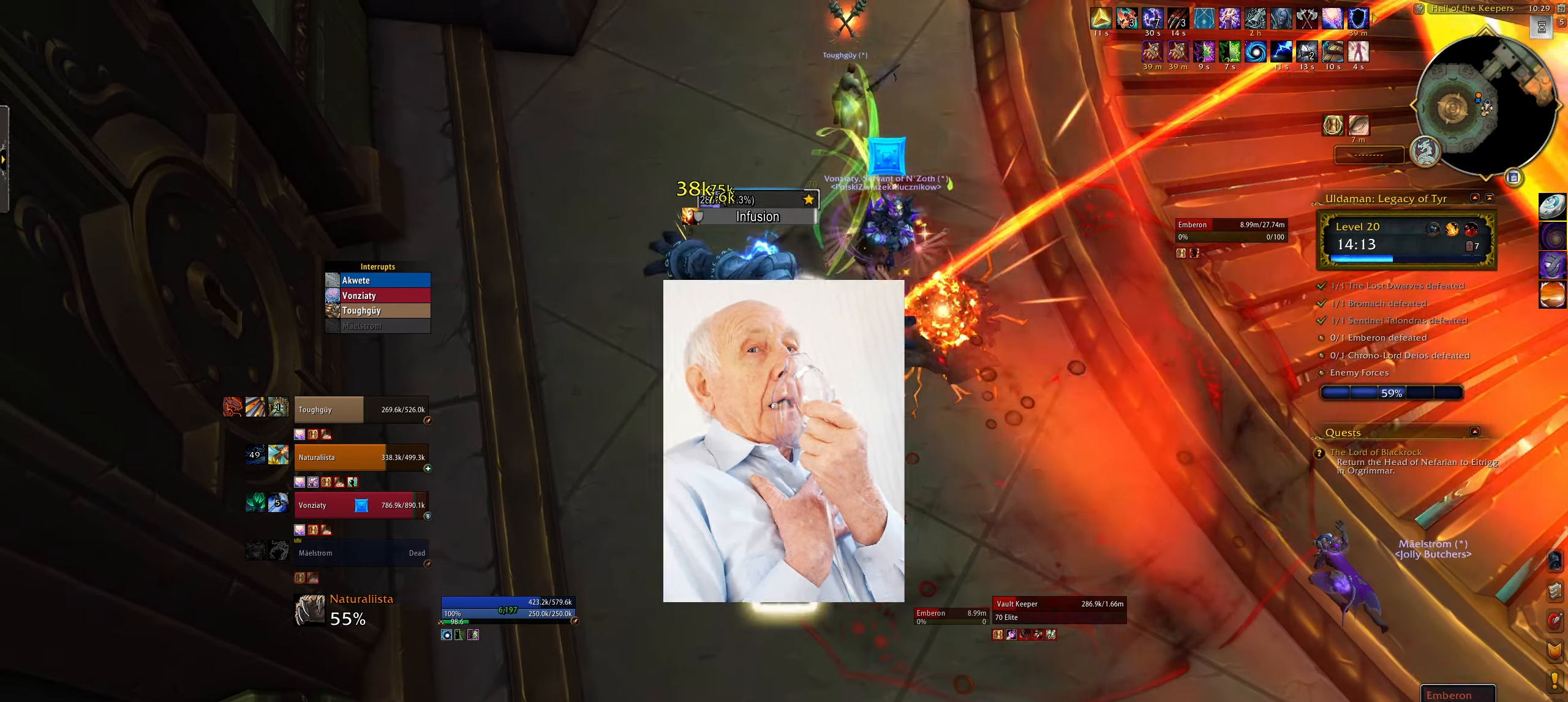
{"keys": ["e"], "mouse": ["right"], "events": [[17, "3", "up"], [83, "1", "down"], [200, "1", "up"], [283, "1", "down"], [317, "mouse_right", "down"], [383, "1", "up"], [417, "e", "down"]]}
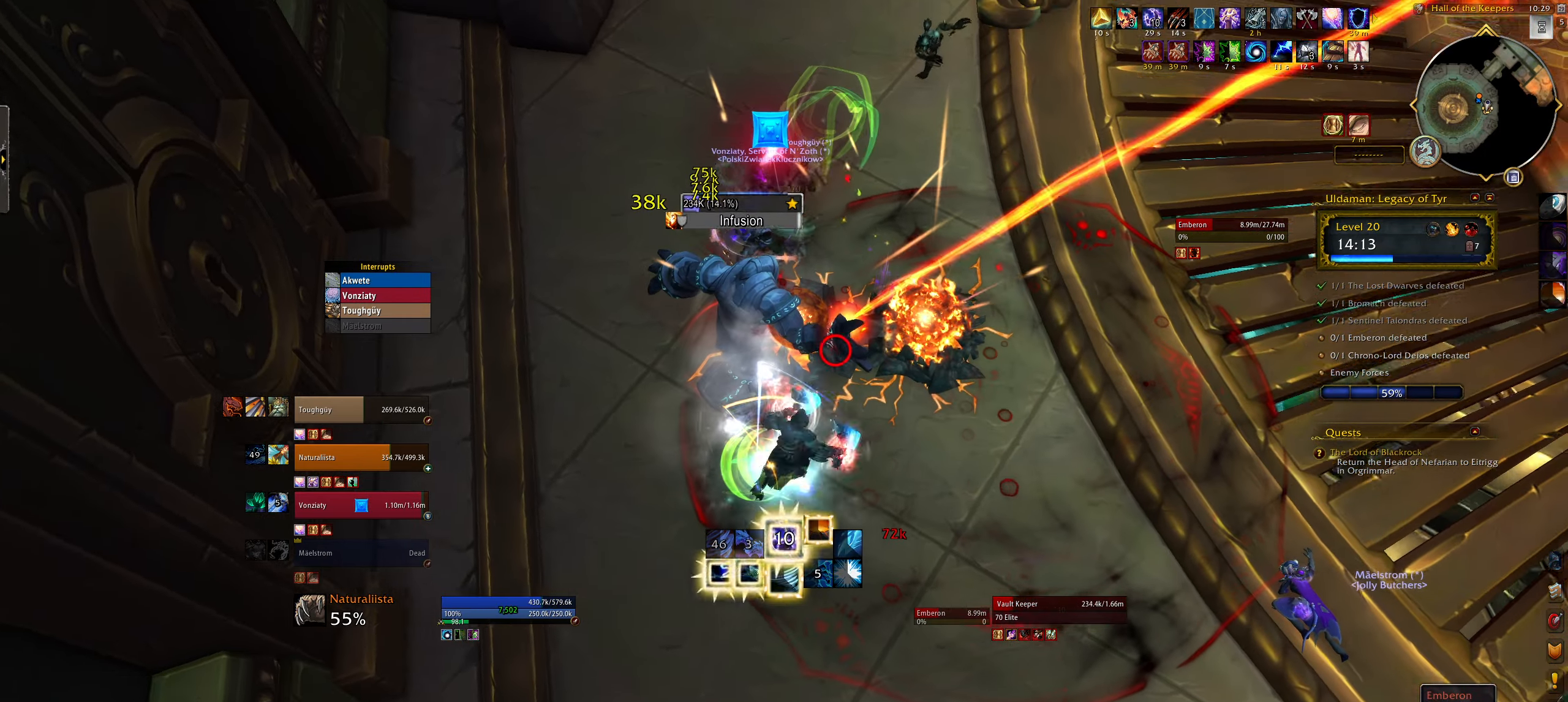
{"keys": [], "mouse": [], "events": [[117, "e", "up"], [133, "3", "down"], [233, "3", "up"], [333, "3", "down"], [350, "mouse_right", "up"], [417, "3", "up"]]}
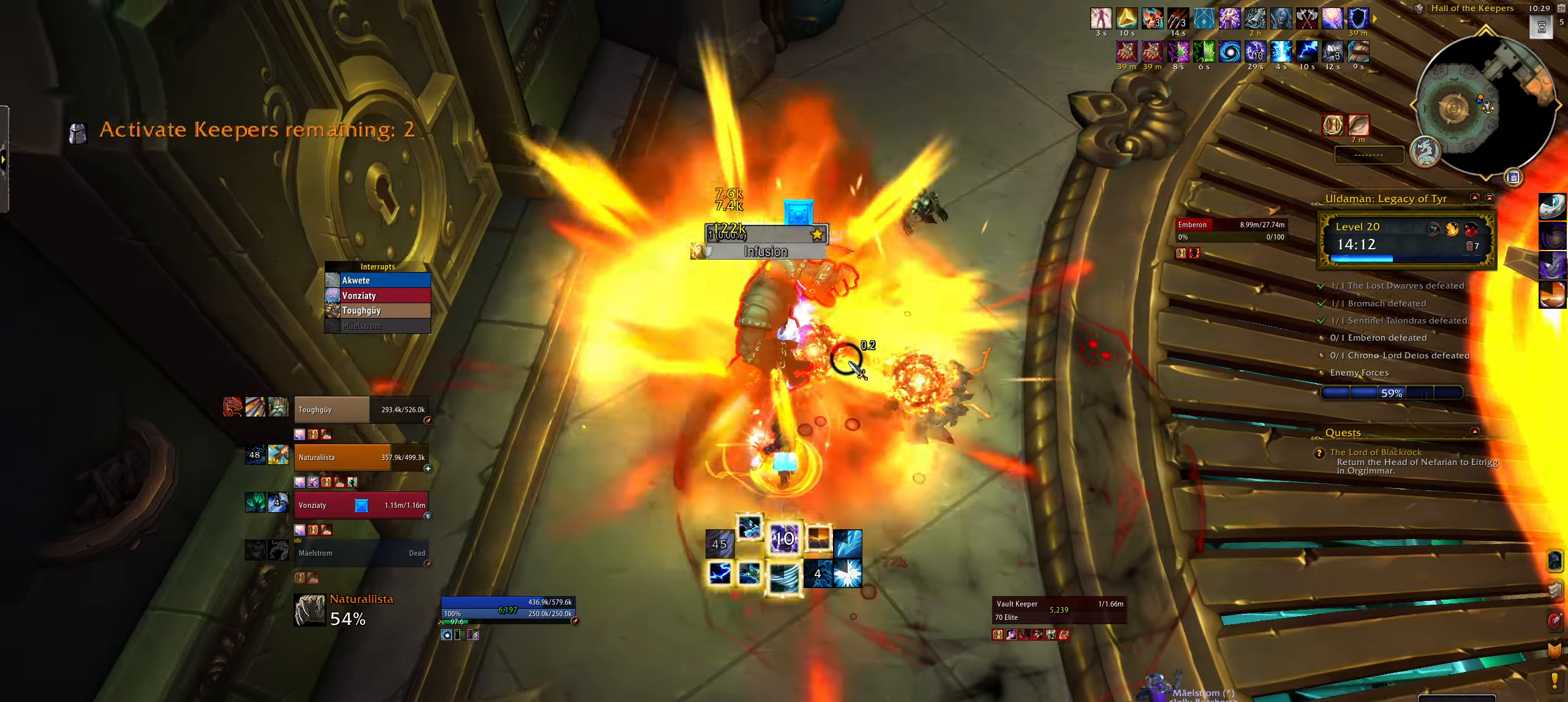
{"keys": ["e"], "mouse": ["right"], "events": [[17, "3", "down"], [100, "3", "up"], [183, "3", "down"], [217, "mouse_right", "down"], [283, "3", "up"], [283, "e", "down"]]}
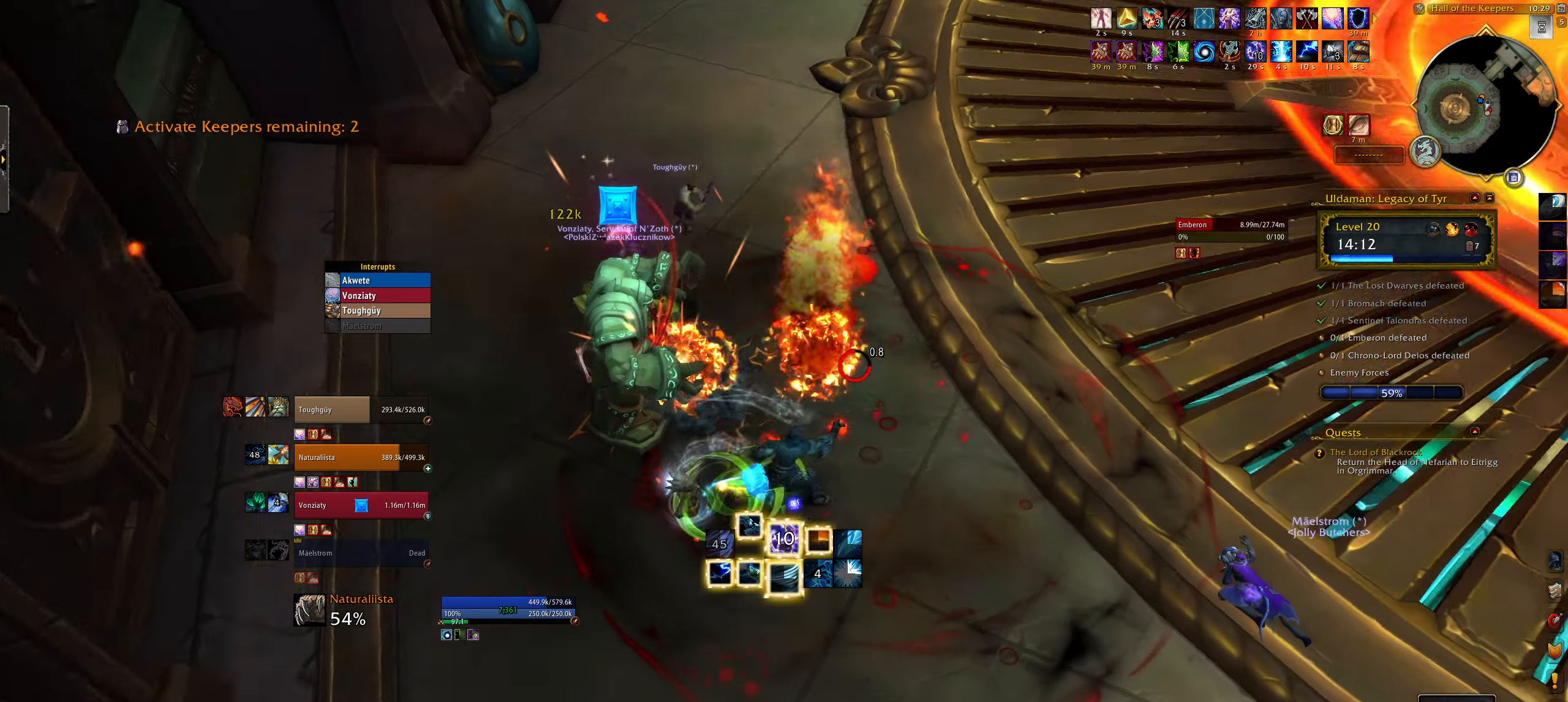
{"keys": ["w"], "mouse": ["left", "right"], "events": [[67, "mouse_left", "down"], [300, "w", "down"], [400, "e", "up"]]}